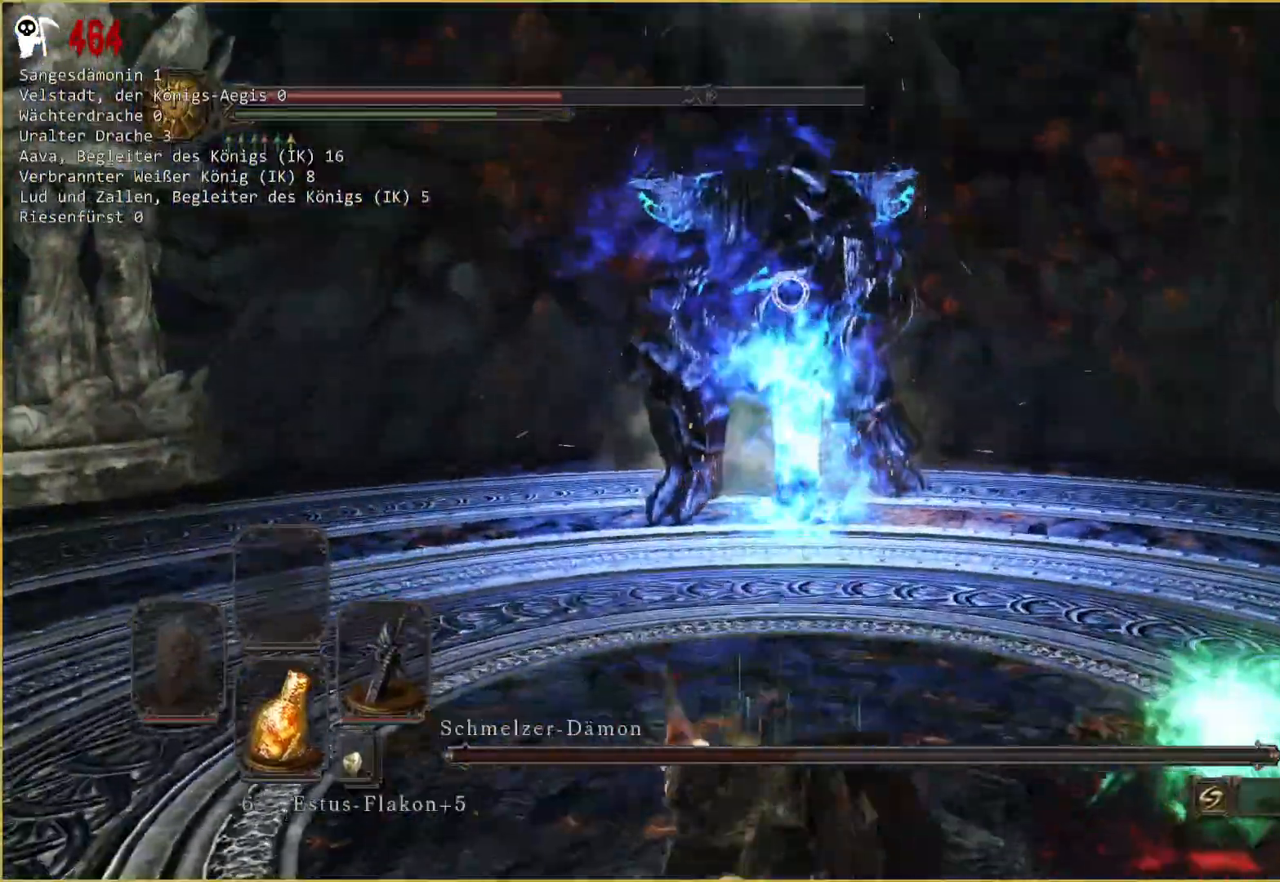
Gameplay with a controller (Xbox layout); each line is a JSON object with the inputs held at the frame after it (dt_ms = milliseconds from this image to that frame). "events" lists button and stick changes between this image and that frame as [ms after this image, input, new state], when the widget could be followed in between. Not read: L3 START.
{"dt_ms": 500, "buttons": [], "left_stick": "down", "right_stick": "center", "events": []}
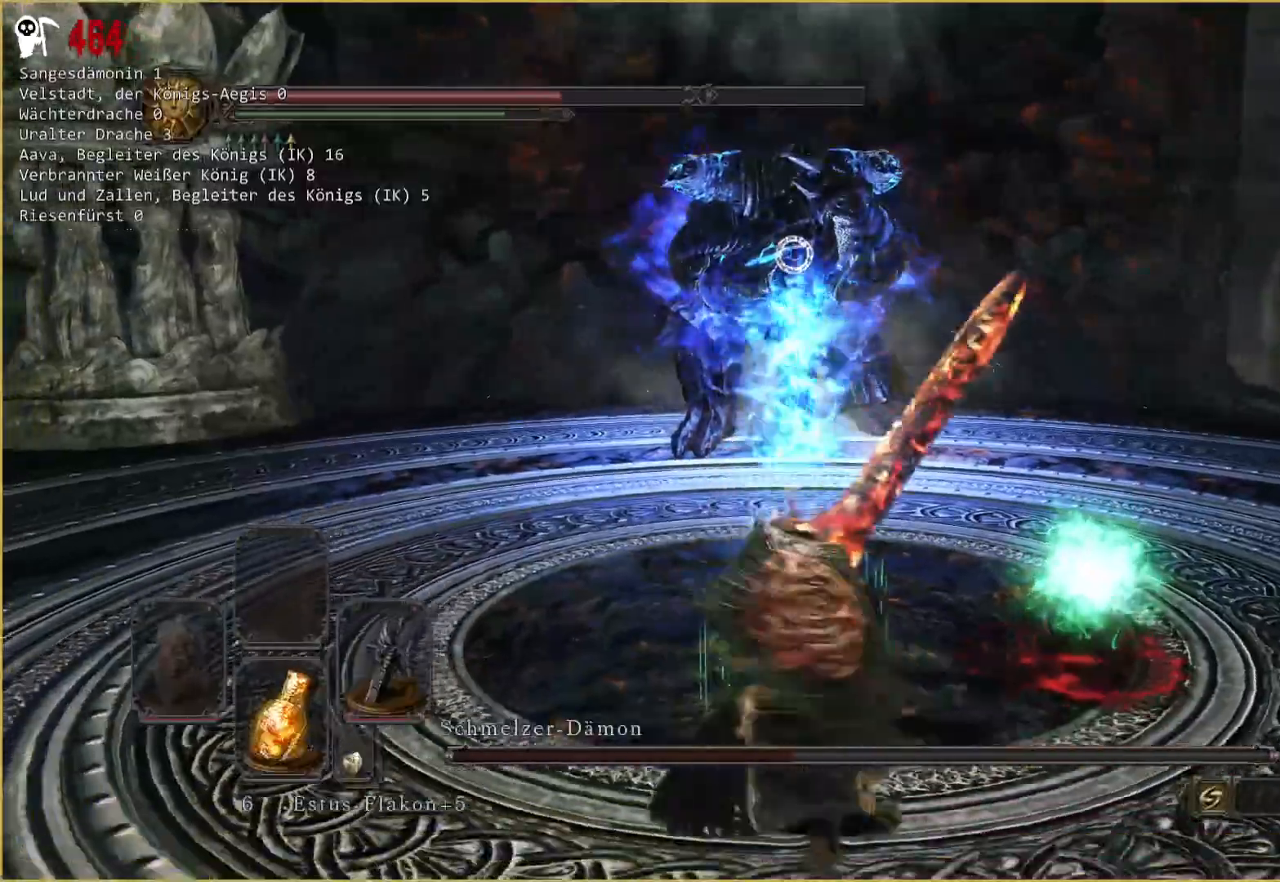
{"dt_ms": 500, "buttons": [], "left_stick": "down-right", "right_stick": "center", "events": [[317, "left_stick", "down-right"]]}
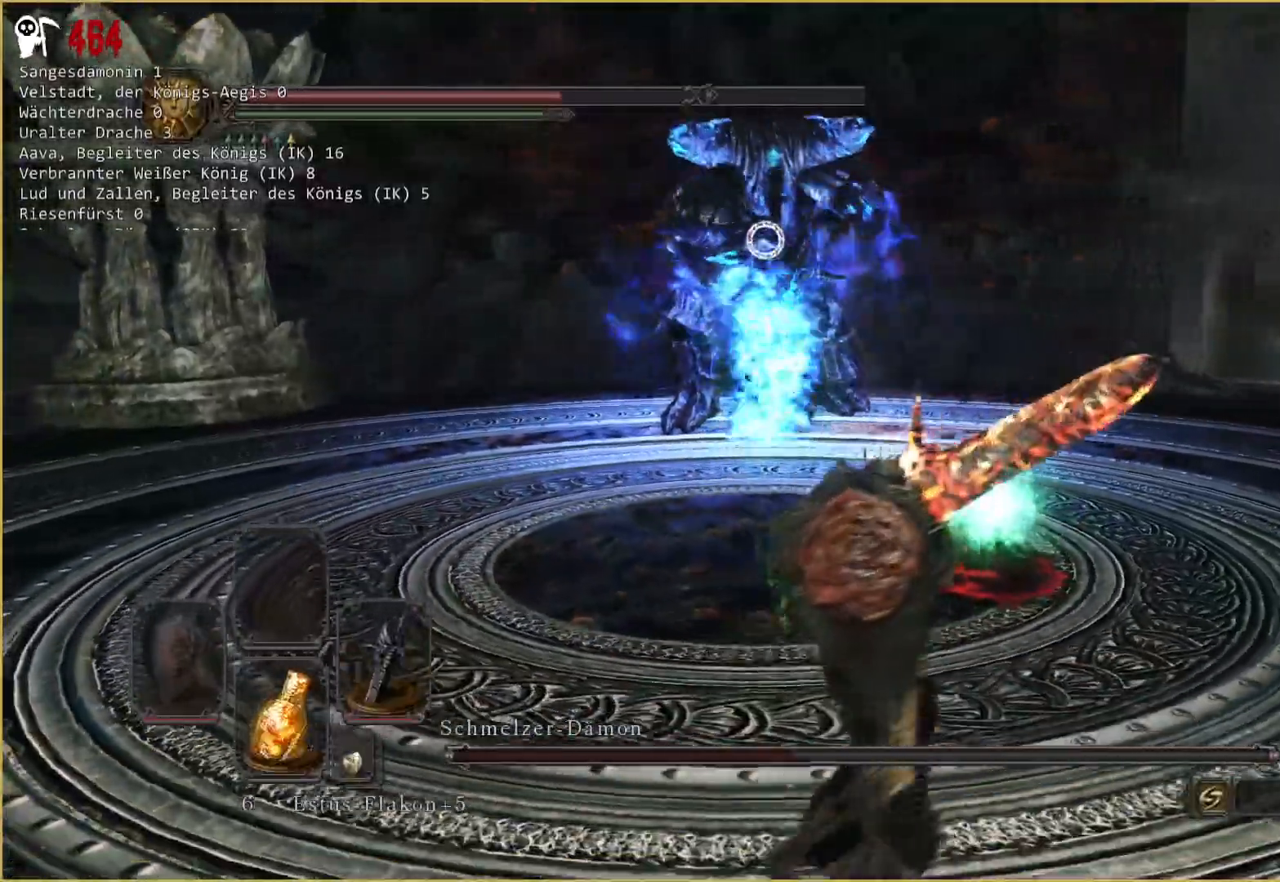
{"dt_ms": 1000, "buttons": [], "left_stick": "center", "right_stick": "center"}
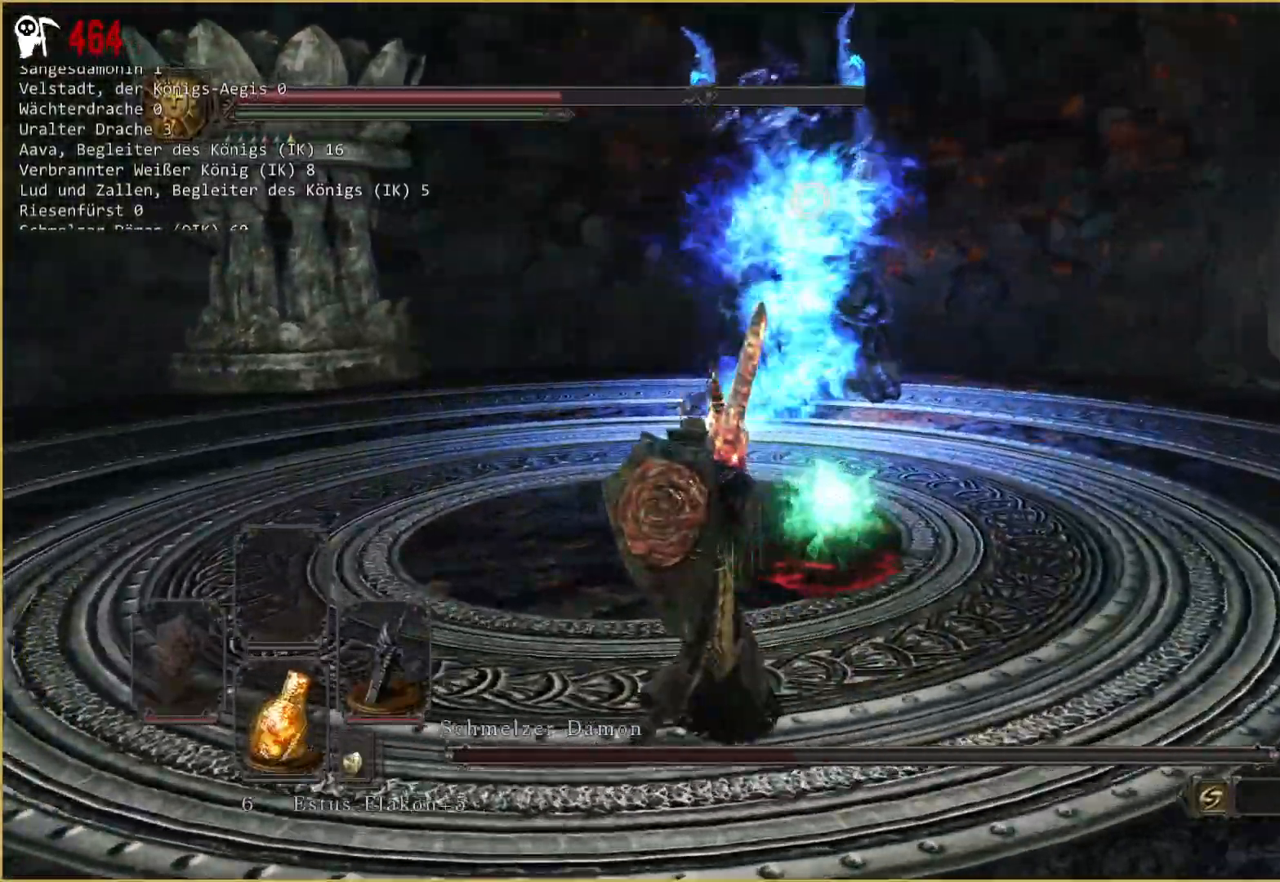
{"dt_ms": 500, "buttons": [], "left_stick": "left", "right_stick": "center", "events": [[200, "left_stick", "left"]]}
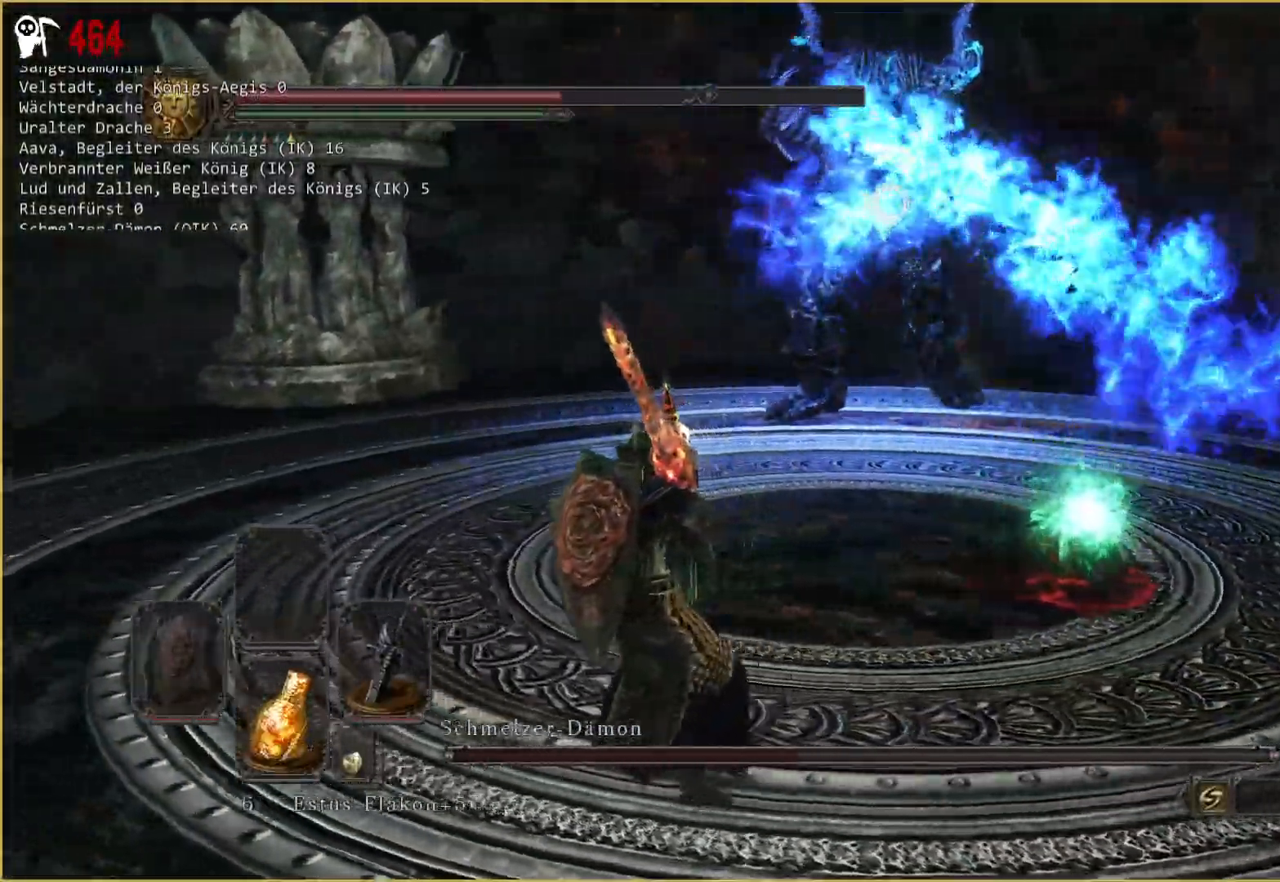
{"dt_ms": 500, "buttons": [], "left_stick": "down-left", "right_stick": "center"}